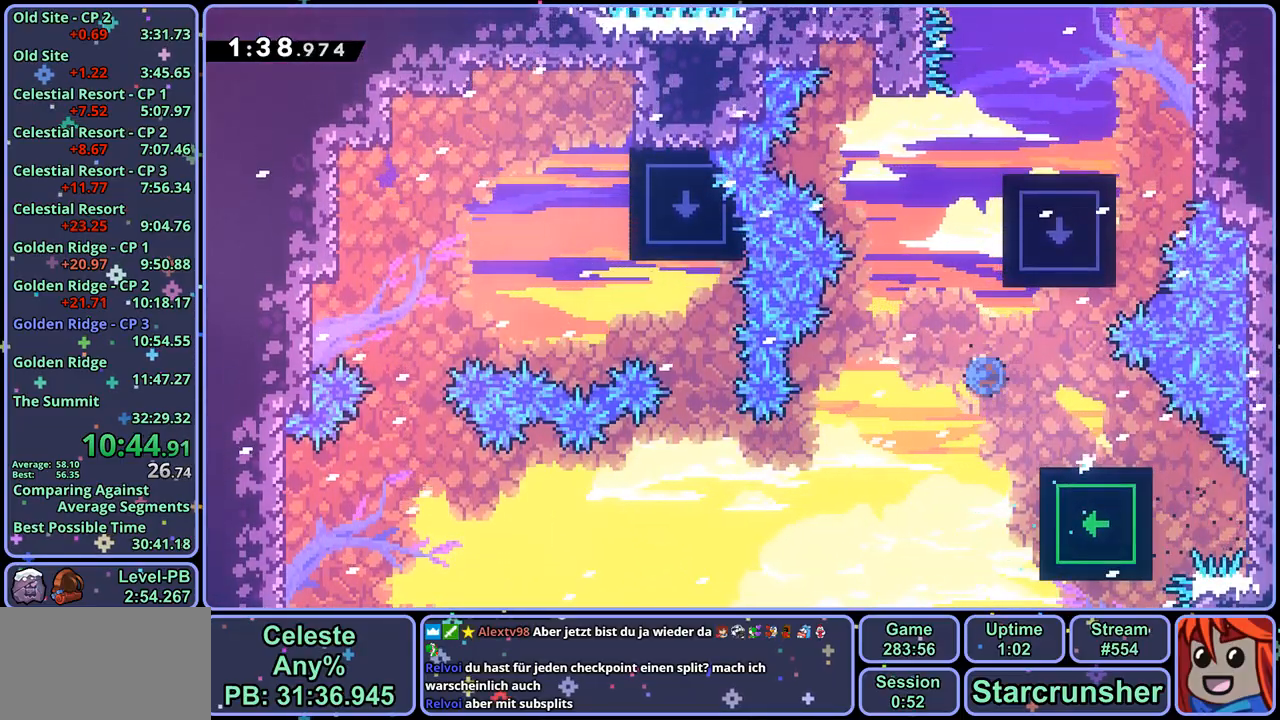
Gameplay with a controller (PlayStation layout); each line is a JSON object with the inputs held at the frame after it. "events" lists button and stick changes between this image and that frame as [ms after this image, input, new state], when the widget could be followed in between.
{"buttons": ["CROSS", "L1"], "left_stick": "up-right", "right_stick": "center", "events": [[83, "R1", "up"], [133, "left_stick", "up-right"], [217, "L1", "down"], [317, "CROSS", "down"]]}
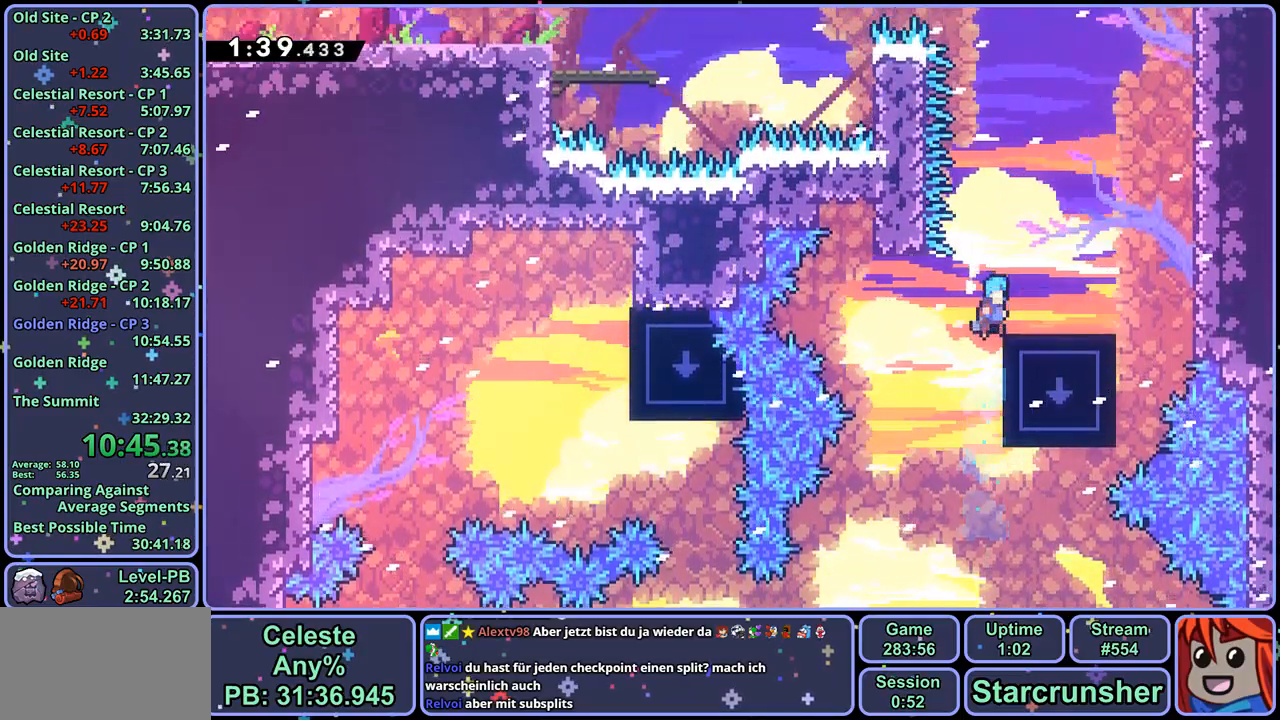
{"buttons": ["CROSS"], "left_stick": "up-right", "right_stick": "center", "events": [[33, "CROSS", "up"], [117, "L1", "up"], [283, "CROSS", "down"]]}
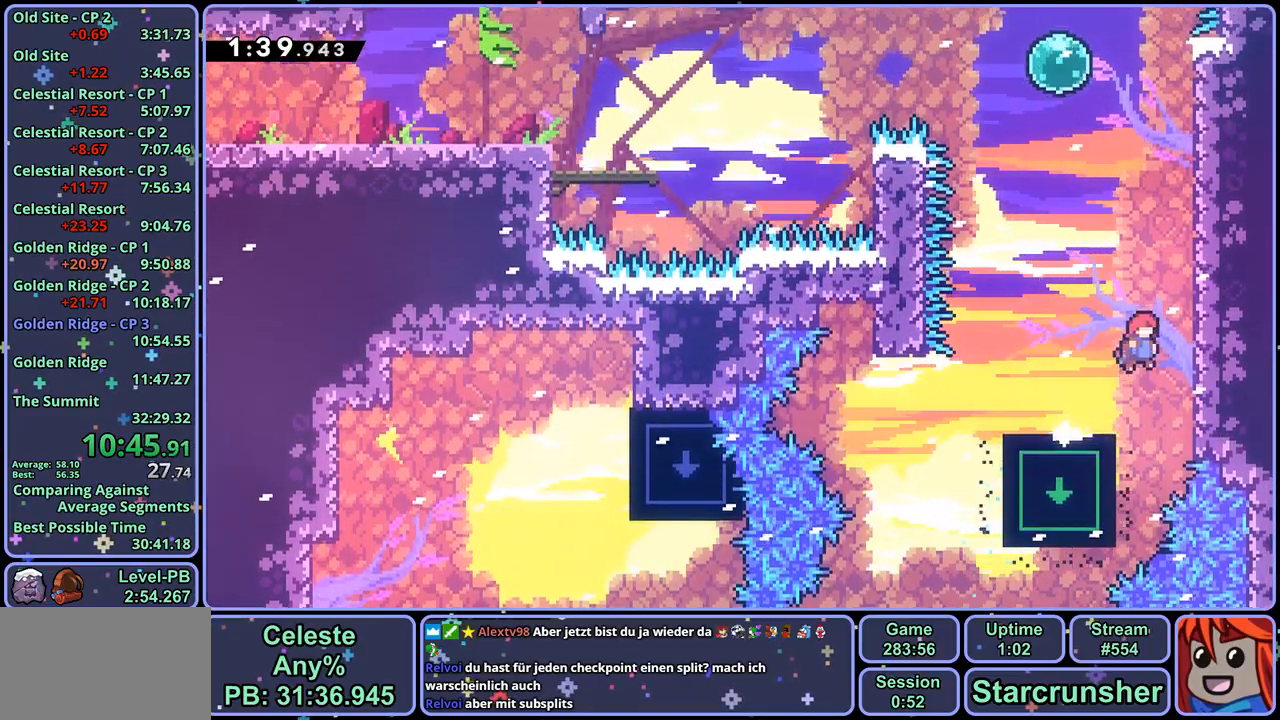
{"buttons": [], "left_stick": "left", "right_stick": "center", "events": [[67, "CROSS", "up"], [83, "R1", "down"], [117, "left_stick", "up"], [300, "CROSS", "down"], [317, "left_stick", "up-left"], [367, "R1", "up"], [450, "left_stick", "left"], [483, "CROSS", "up"]]}
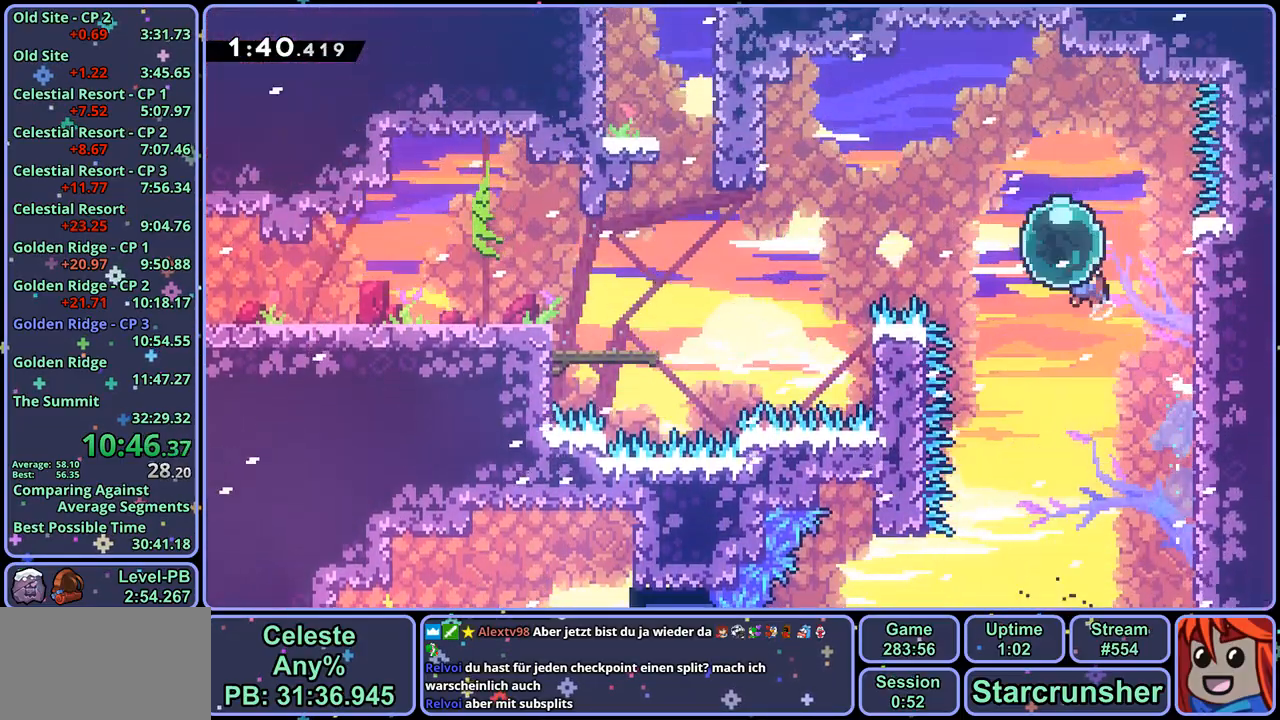
{"buttons": [], "left_stick": "left", "right_stick": "center", "events": [[17, "R1", "down"], [133, "R1", "up"], [317, "R1", "down"], [433, "R1", "up"]]}
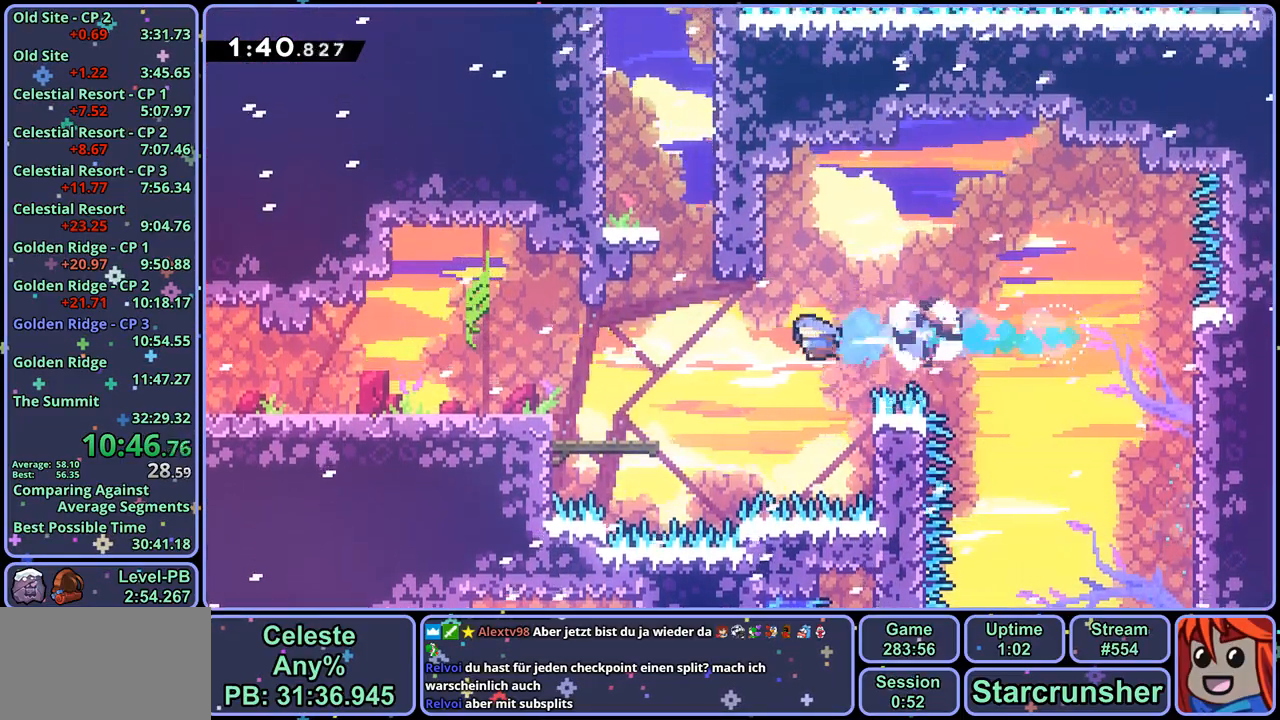
{"buttons": ["CROSS"], "left_stick": "right", "right_stick": "center", "events": [[267, "left_stick", "center"], [333, "left_stick", "right"], [417, "CROSS", "down"]]}
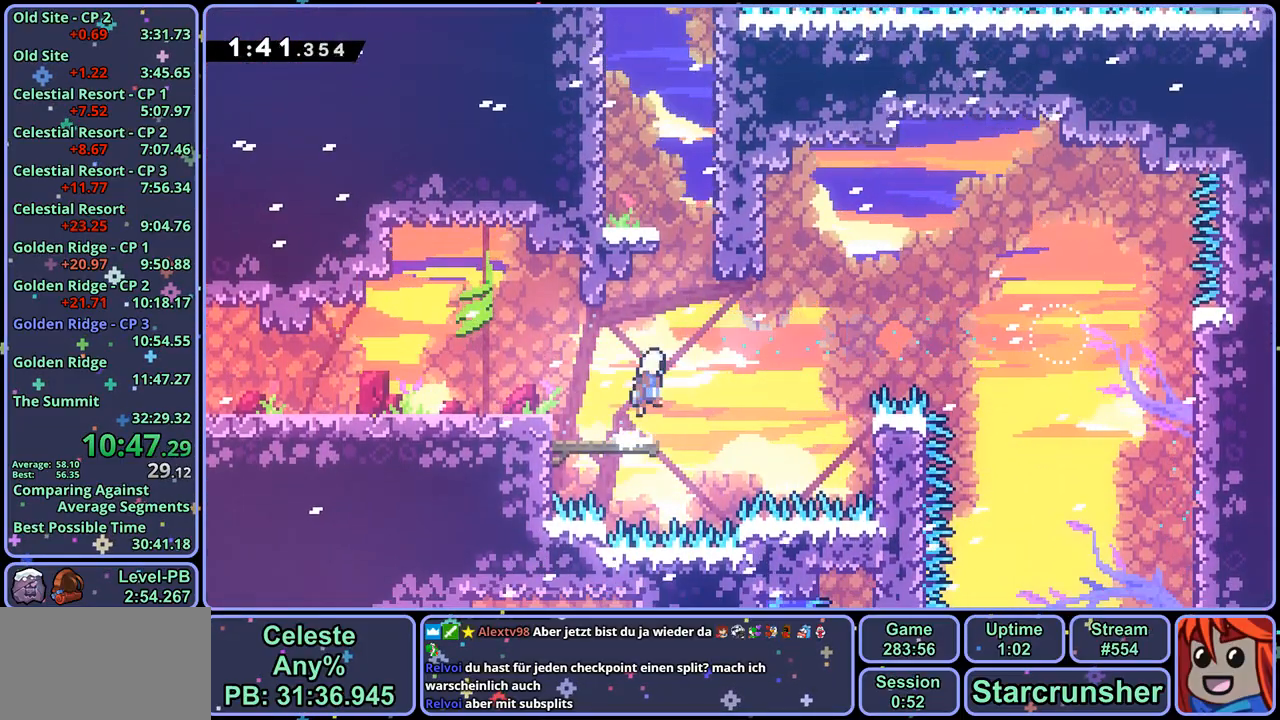
{"buttons": ["CROSS", "R1"], "left_stick": "up-left", "right_stick": "center", "events": [[133, "left_stick", "up"], [183, "CROSS", "up"], [183, "R1", "down"], [417, "CROSS", "down"], [450, "left_stick", "up-left"]]}
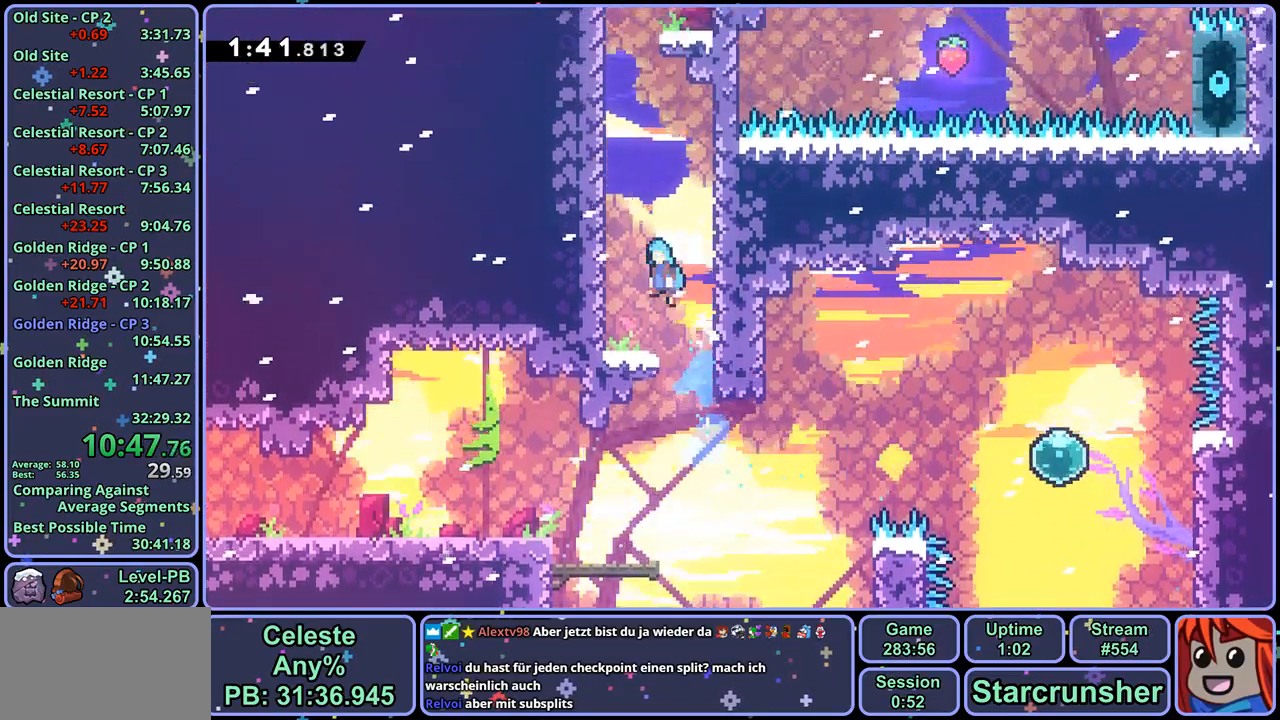
{"buttons": ["CROSS"], "left_stick": "up-left", "right_stick": "center", "events": [[83, "R1", "up"], [100, "CROSS", "up"], [150, "CROSS", "down"], [167, "left_stick", "up-right"], [333, "CROSS", "up"], [383, "CROSS", "down"], [383, "left_stick", "up-left"]]}
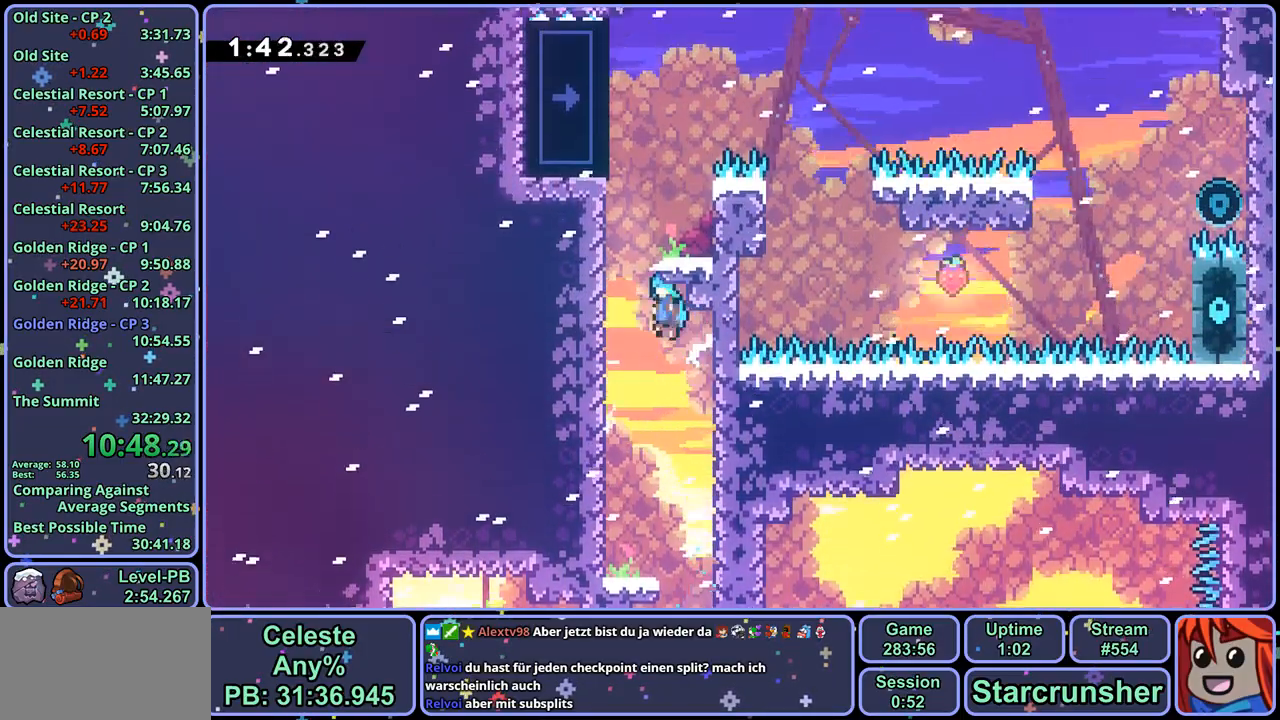
{"buttons": [], "left_stick": "up-right", "right_stick": "center", "events": [[50, "CROSS", "up"], [100, "CROSS", "down"], [133, "left_stick", "up-right"], [233, "CROSS", "up"], [333, "left_stick", "center"], [500, "left_stick", "up-right"]]}
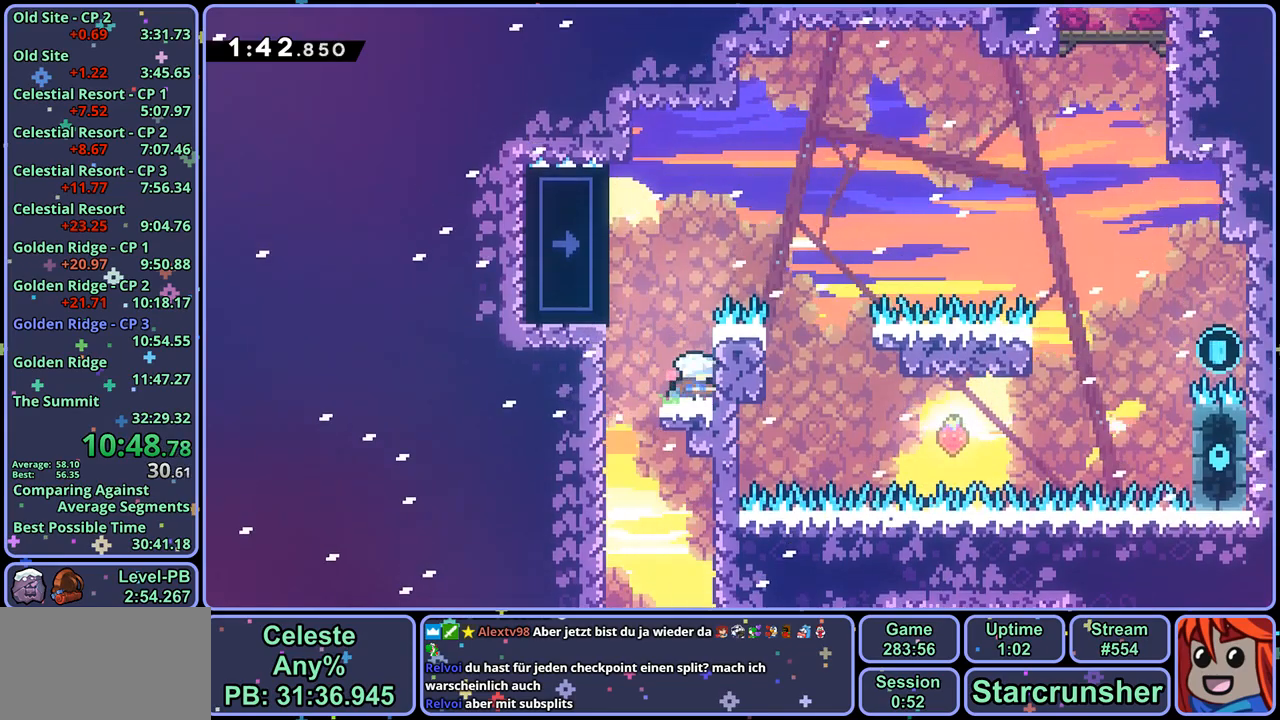
{"buttons": ["CROSS", "L1"], "left_stick": "up-right", "right_stick": "center", "events": [[33, "L1", "down"], [50, "CROSS", "down"], [200, "CROSS", "up"], [250, "CROSS", "down"]]}
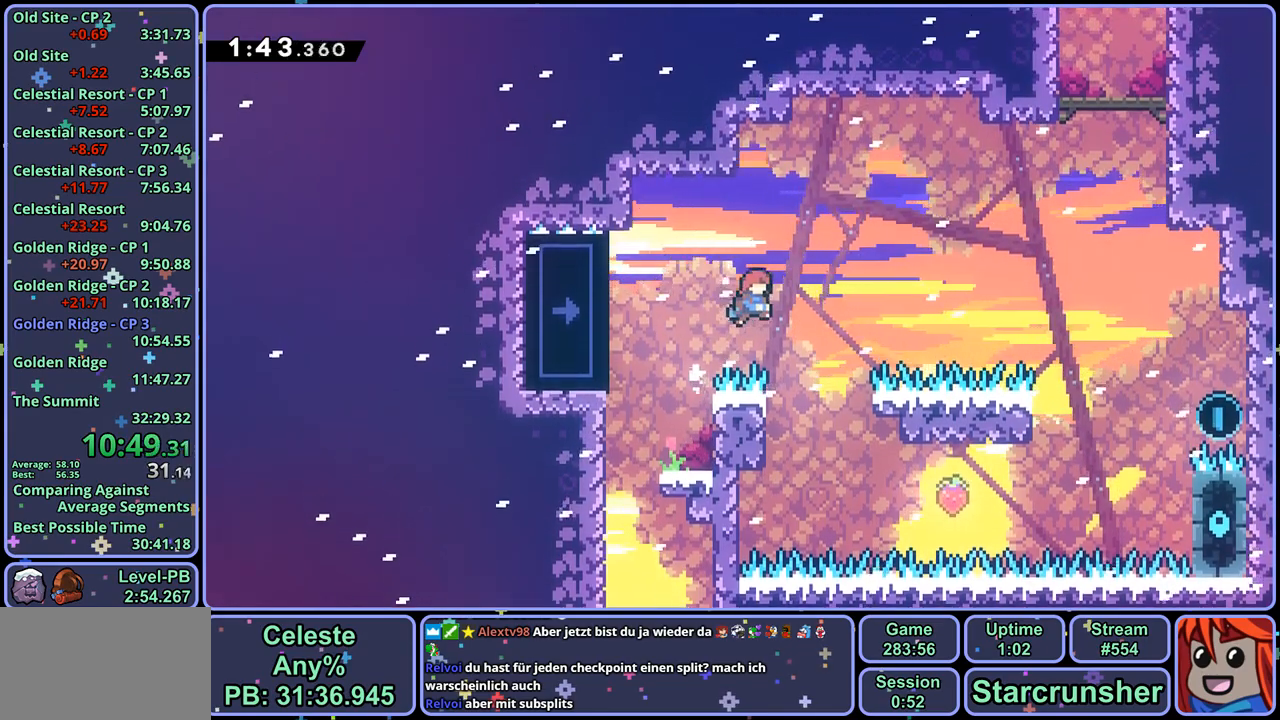
{"buttons": ["CROSS", "L1"], "left_stick": "up-right", "right_stick": "center", "events": [[50, "CROSS", "up"], [317, "CROSS", "down"]]}
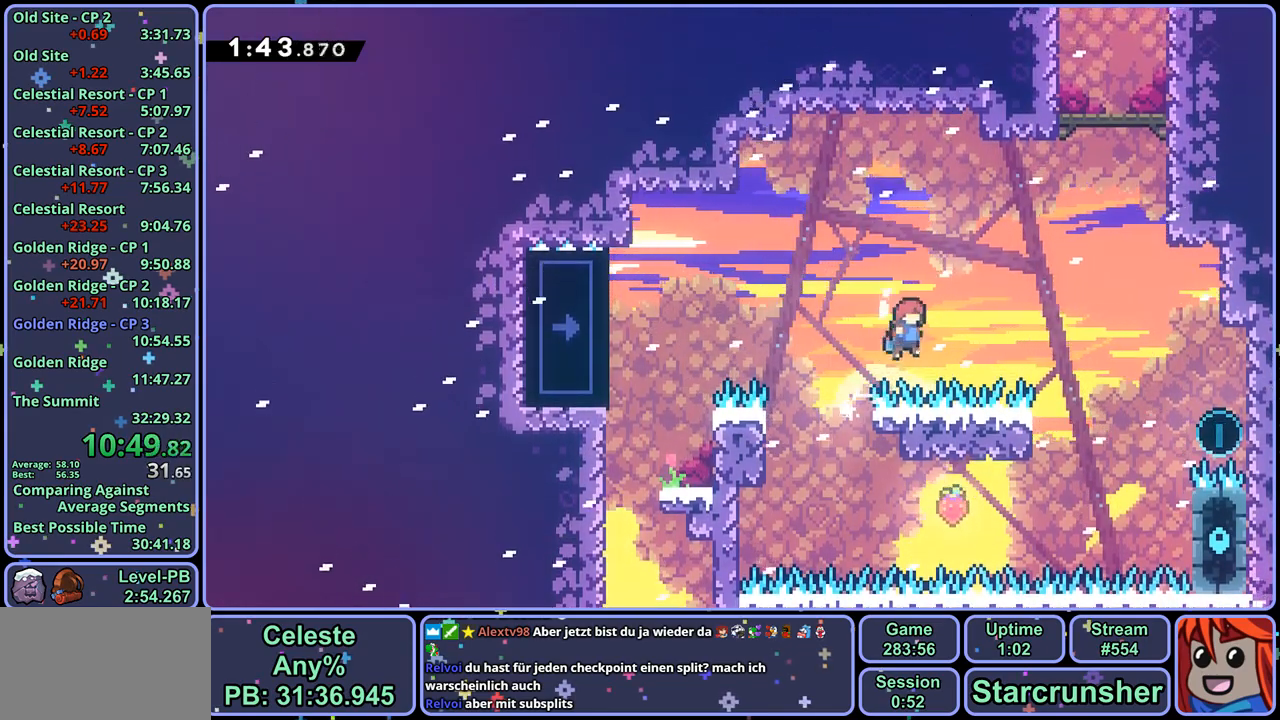
{"buttons": ["L1"], "left_stick": "up-right", "right_stick": "center", "events": [[200, "R1", "down"], [367, "R1", "up"], [467, "CROSS", "up"]]}
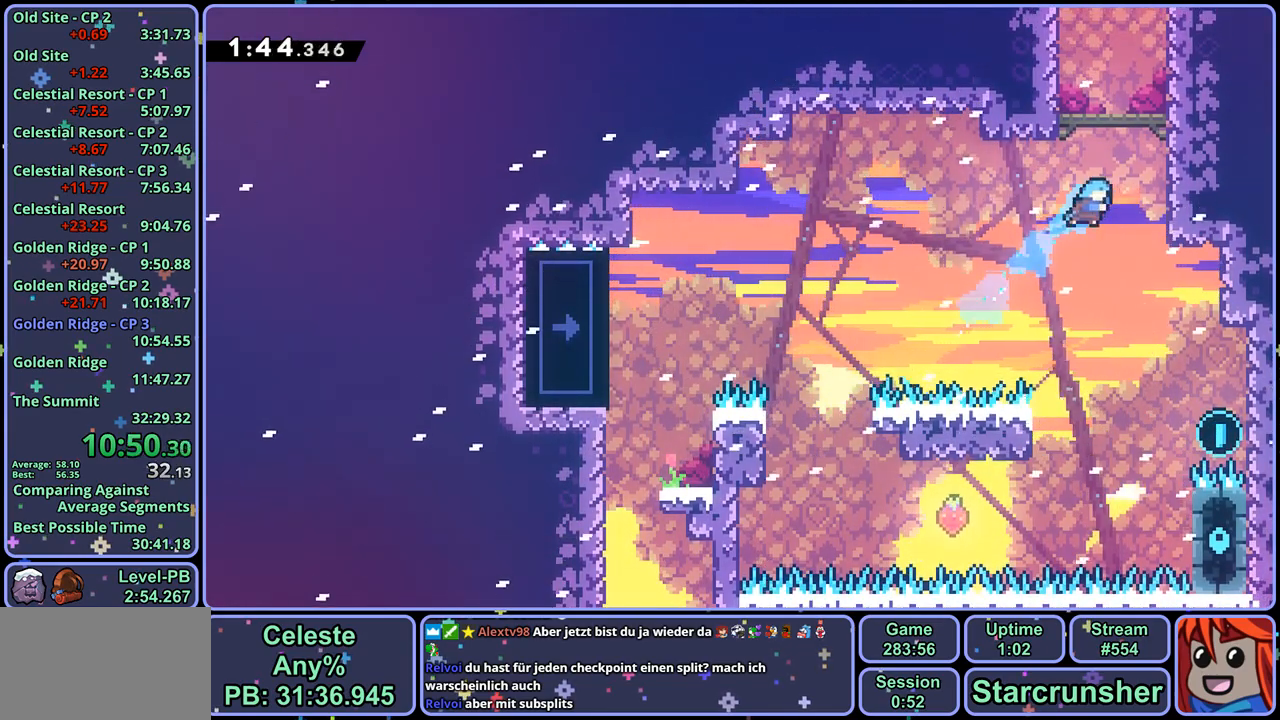
{"buttons": ["L1"], "left_stick": "up-left", "right_stick": "center", "events": [[150, "CROSS", "down"], [167, "left_stick", "center"], [417, "CROSS", "up"], [417, "left_stick", "up-left"]]}
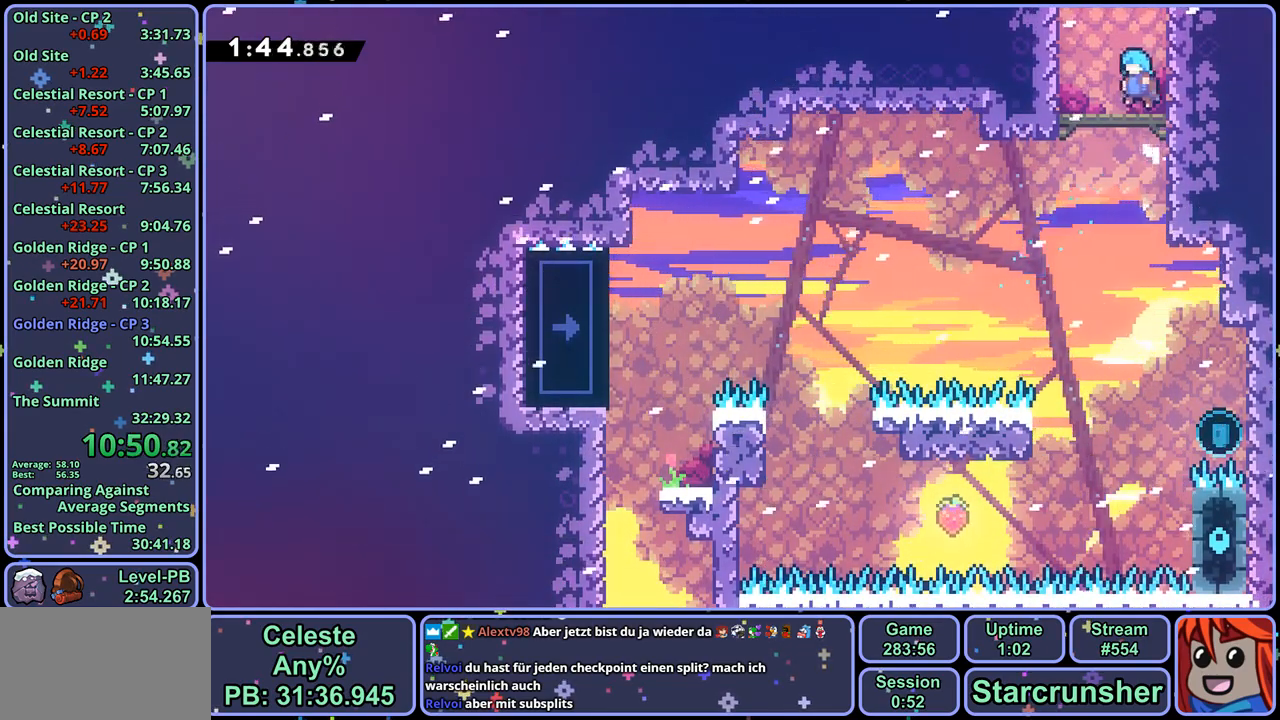
{"buttons": [], "left_stick": "up", "right_stick": "center", "events": [[83, "L1", "up"], [100, "left_stick", "up"], [150, "CROSS", "down"], [233, "R1", "down"], [267, "CROSS", "up"], [400, "R1", "up"]]}
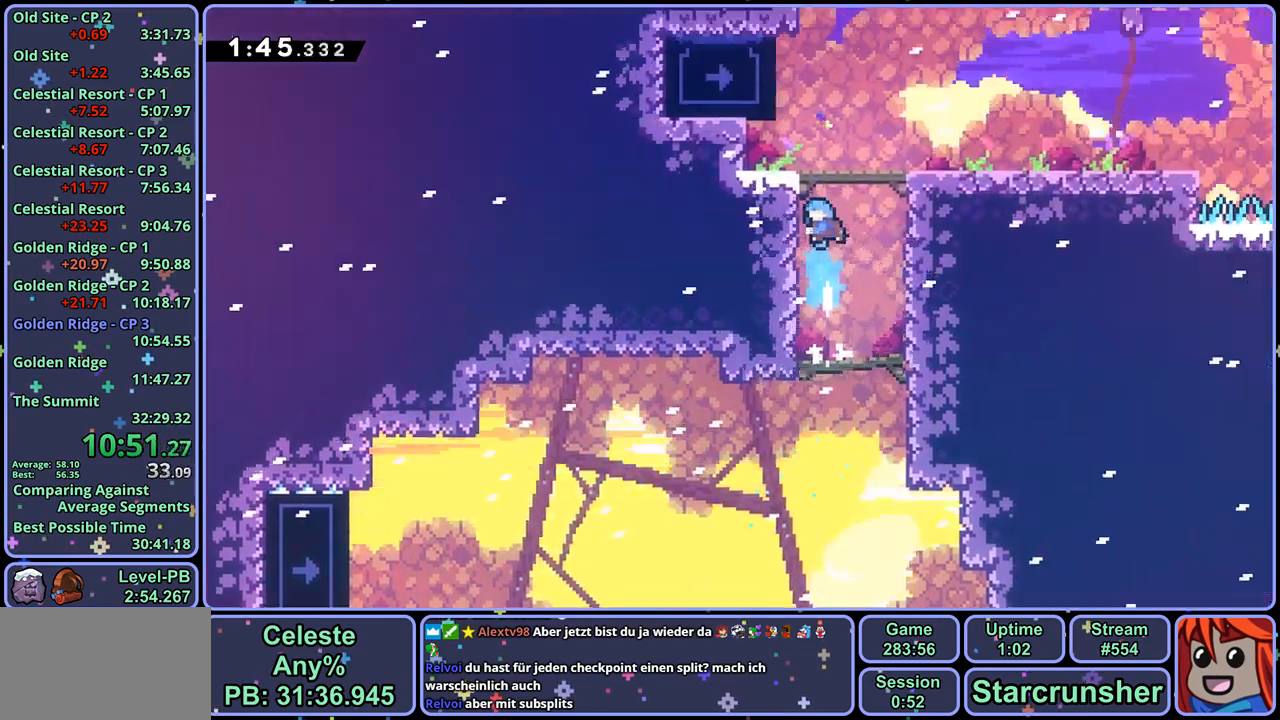
{"buttons": [], "left_stick": "center", "right_stick": "center", "events": [[17, "left_stick", "center"]]}
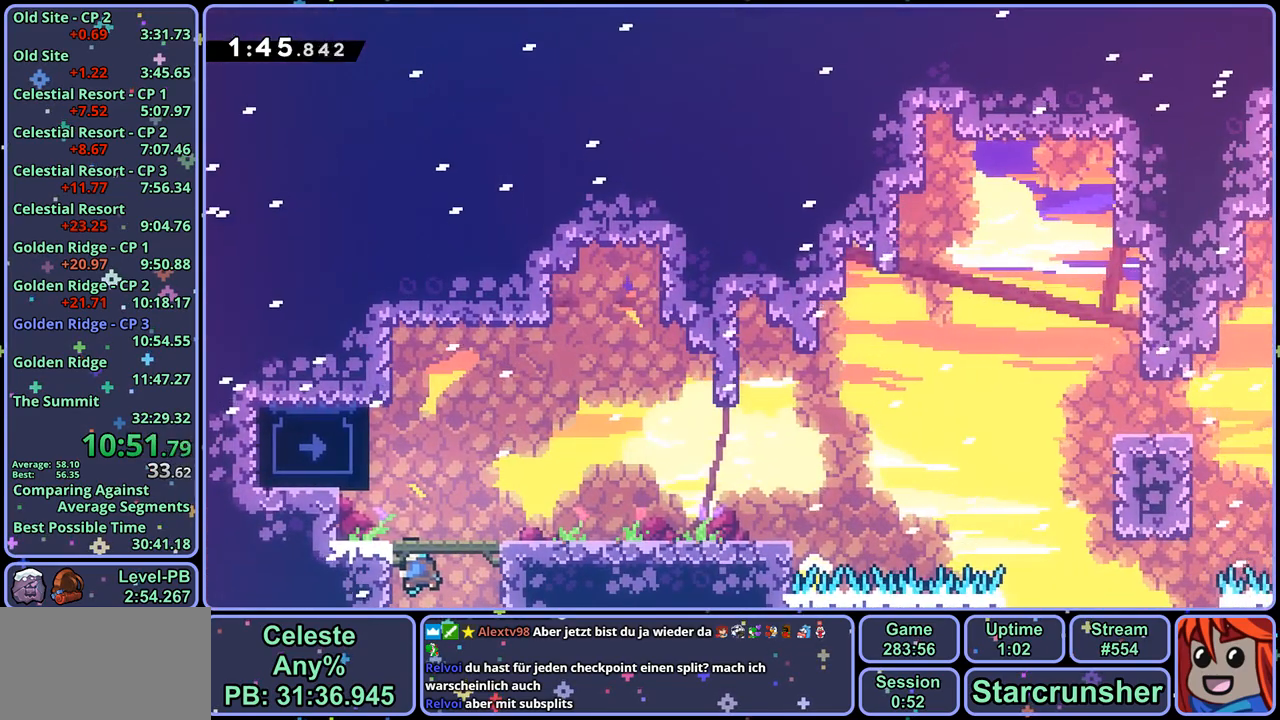
{"buttons": [], "left_stick": "down-right", "right_stick": "center", "events": [[133, "left_stick", "up-left"], [267, "L1", "down"], [417, "L1", "up"], [433, "left_stick", "down-right"]]}
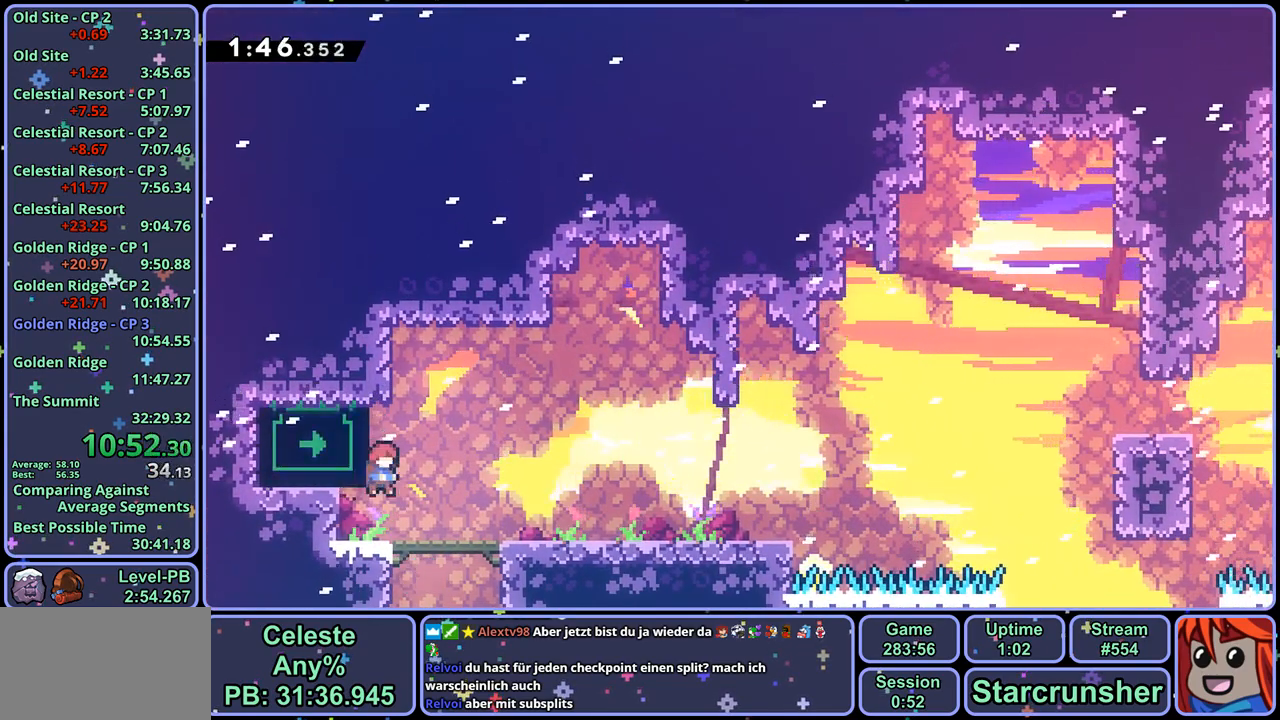
{"buttons": ["CROSS"], "left_stick": "up-right", "right_stick": "center", "events": [[33, "R1", "down"], [200, "CROSS", "down"], [283, "CROSS", "up"], [283, "left_stick", "right"], [317, "R1", "up"], [383, "left_stick", "up-right"], [467, "CROSS", "down"]]}
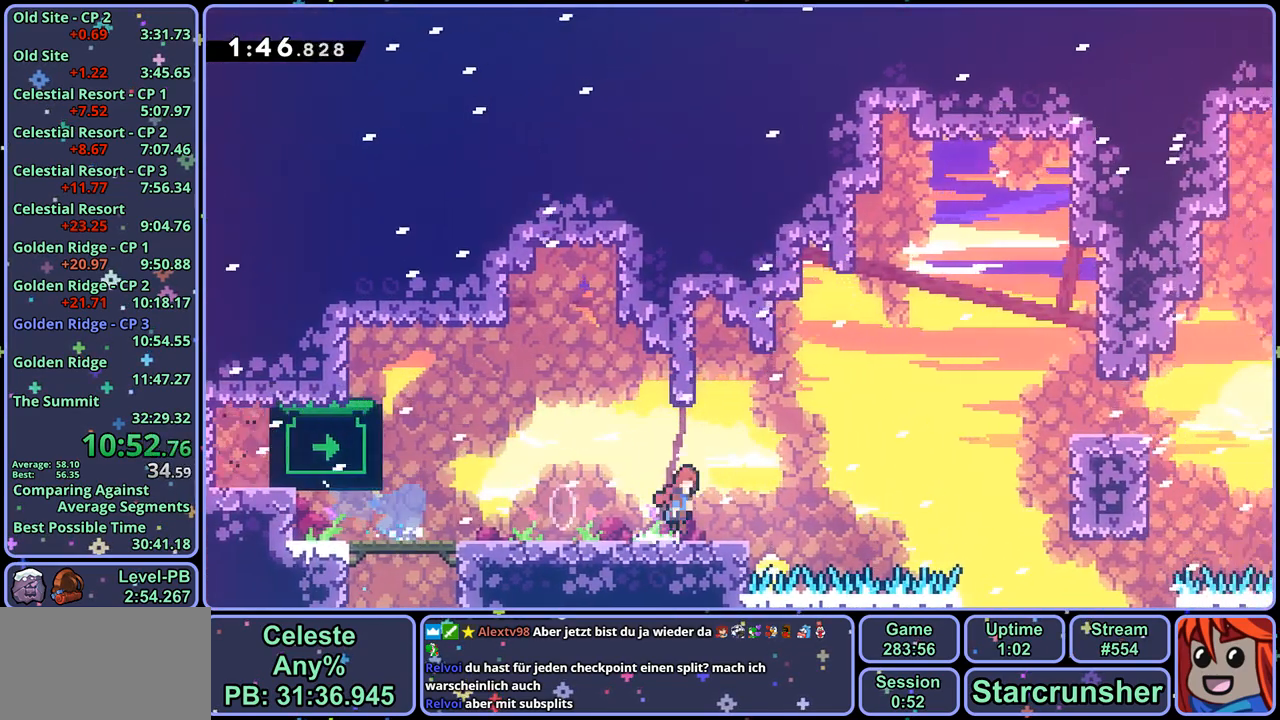
{"buttons": [], "left_stick": "right", "right_stick": "center", "events": [[67, "CROSS", "up"], [133, "R1", "down"], [267, "R1", "up"], [383, "left_stick", "right"]]}
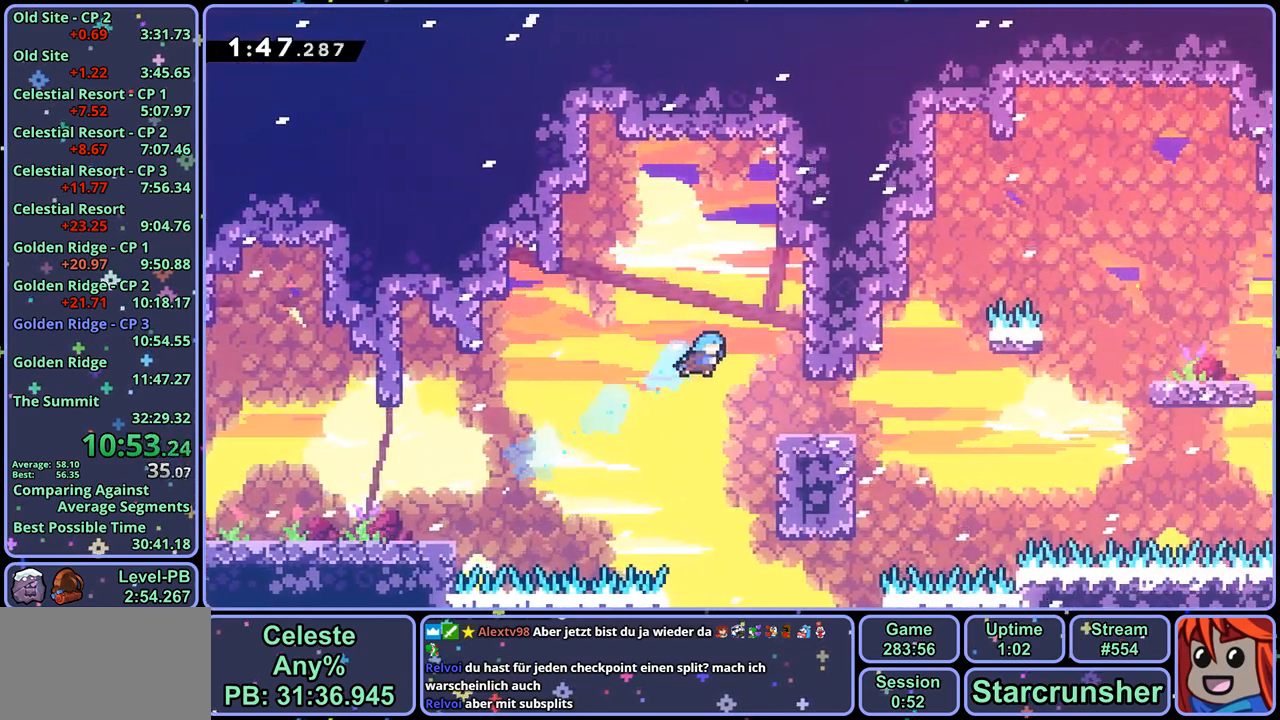
{"buttons": ["CROSS", "R1"], "left_stick": "down-right", "right_stick": "center", "events": [[167, "left_stick", "center"], [267, "left_stick", "down-right"], [283, "R1", "down"], [467, "CROSS", "down"]]}
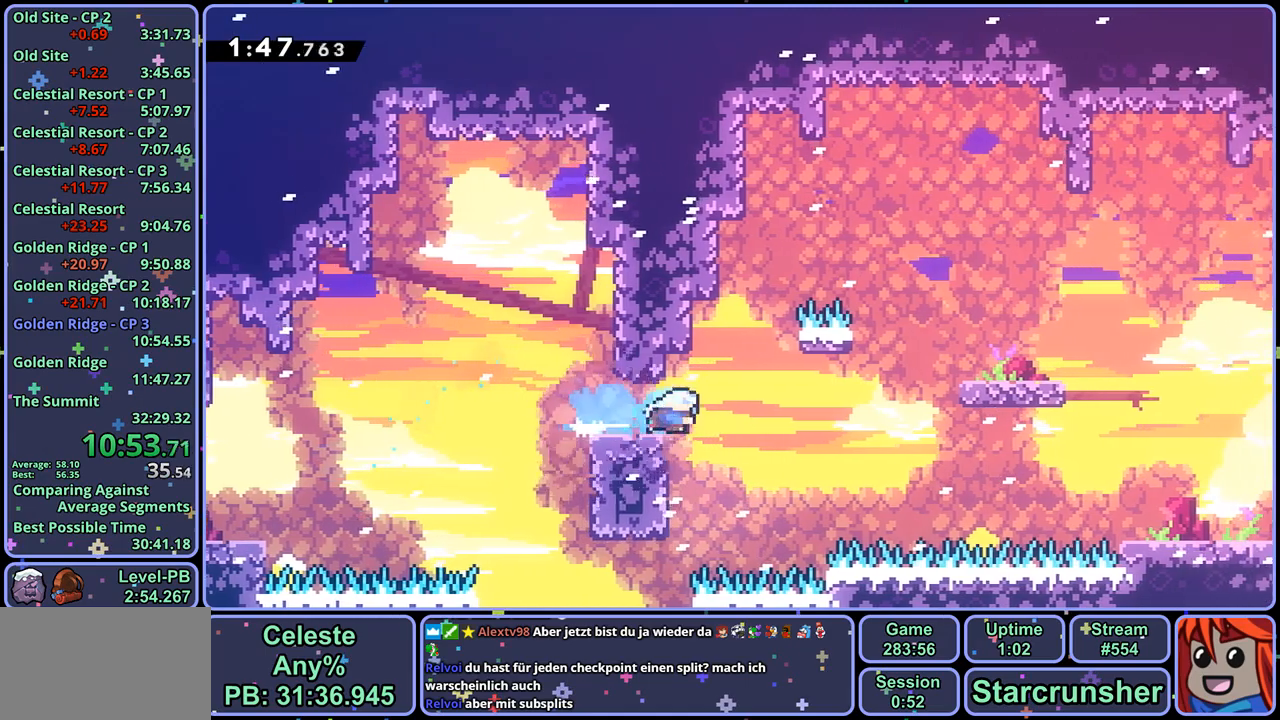
{"buttons": ["L1"], "left_stick": "right", "right_stick": "center", "events": [[33, "left_stick", "right"], [150, "R1", "up"], [183, "CROSS", "up"], [200, "L1", "down"], [233, "CROSS", "down"], [350, "CROSS", "up"]]}
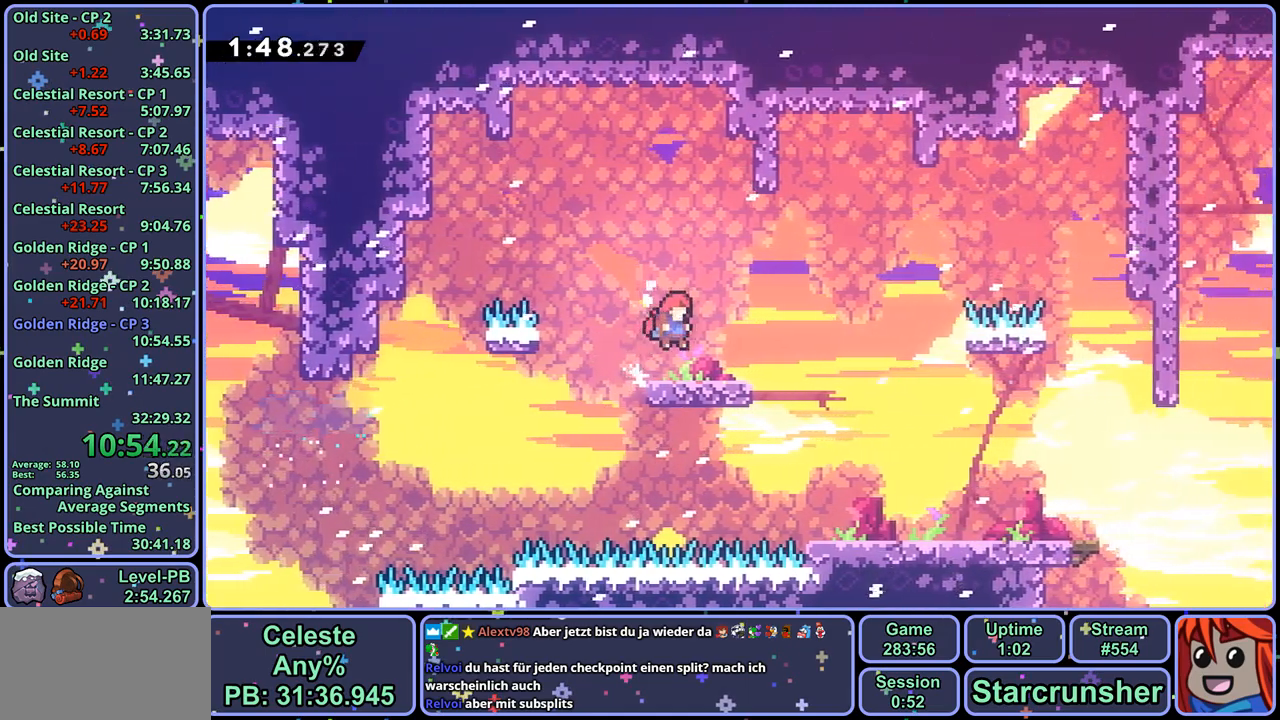
{"buttons": [], "left_stick": "right", "right_stick": "center", "events": [[117, "CROSS", "down"], [300, "CROSS", "up"], [333, "L1", "up"]]}
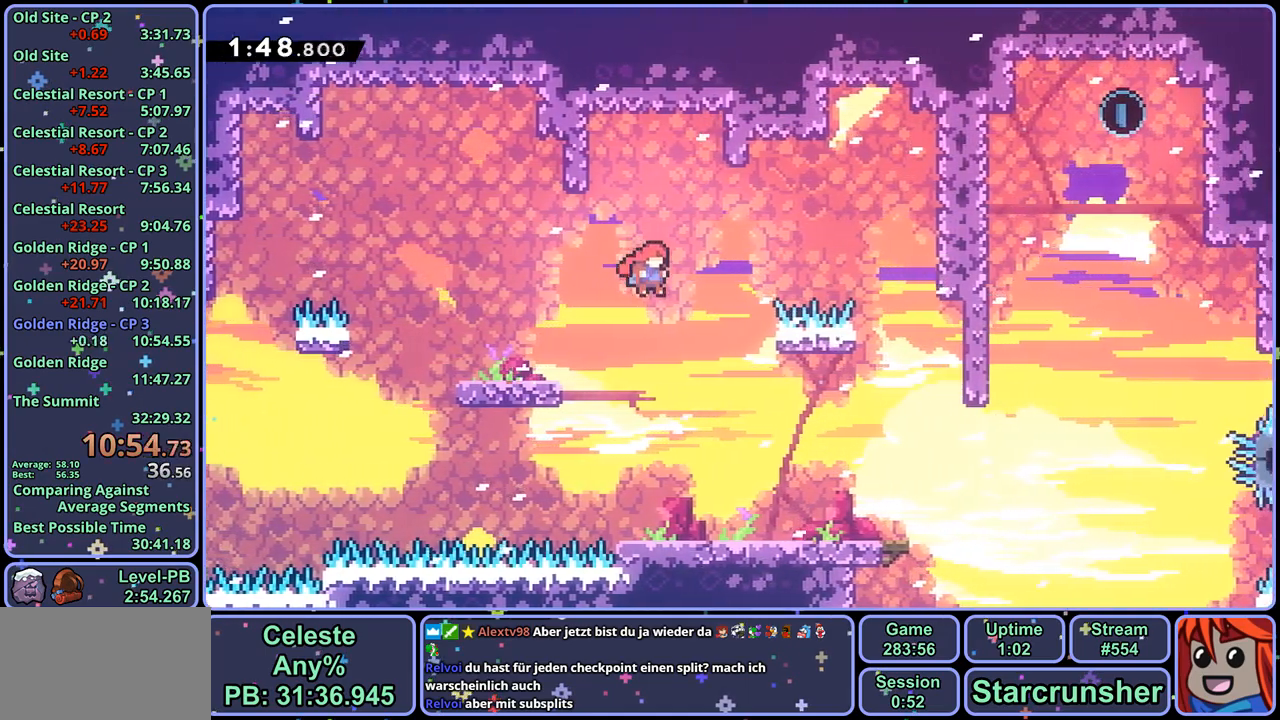
{"buttons": [], "left_stick": "right", "right_stick": "center", "events": []}
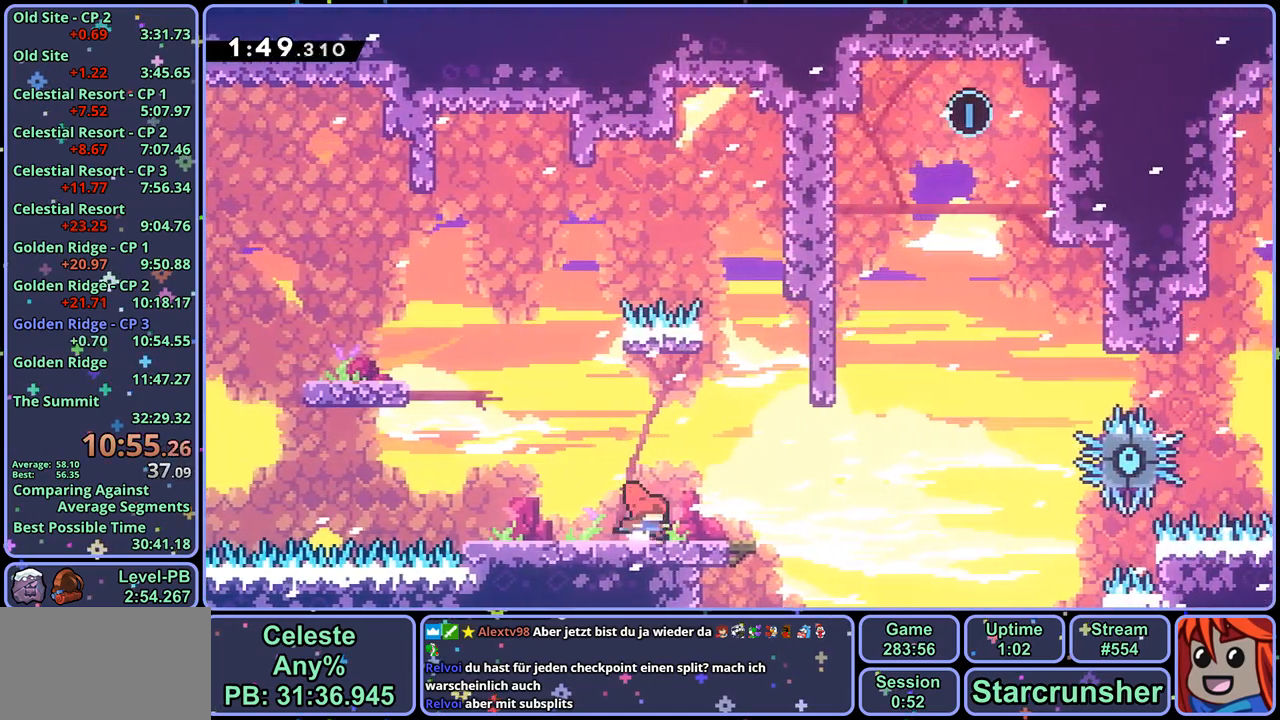
{"buttons": ["CROSS"], "left_stick": "right", "right_stick": "center", "events": [[350, "CROSS", "down"]]}
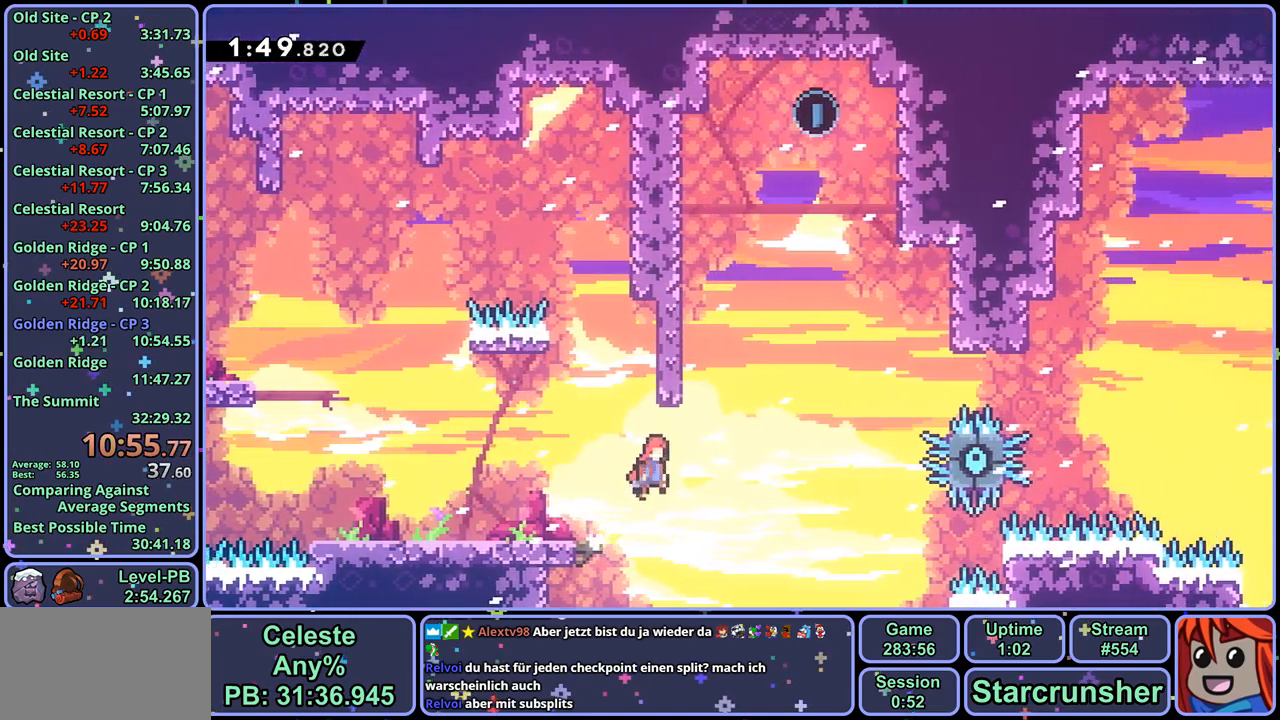
{"buttons": ["CROSS", "R1"], "left_stick": "up-right", "right_stick": "center", "events": [[83, "CROSS", "up"], [83, "R1", "down"], [100, "left_stick", "up"], [317, "CROSS", "down"], [383, "left_stick", "up-right"]]}
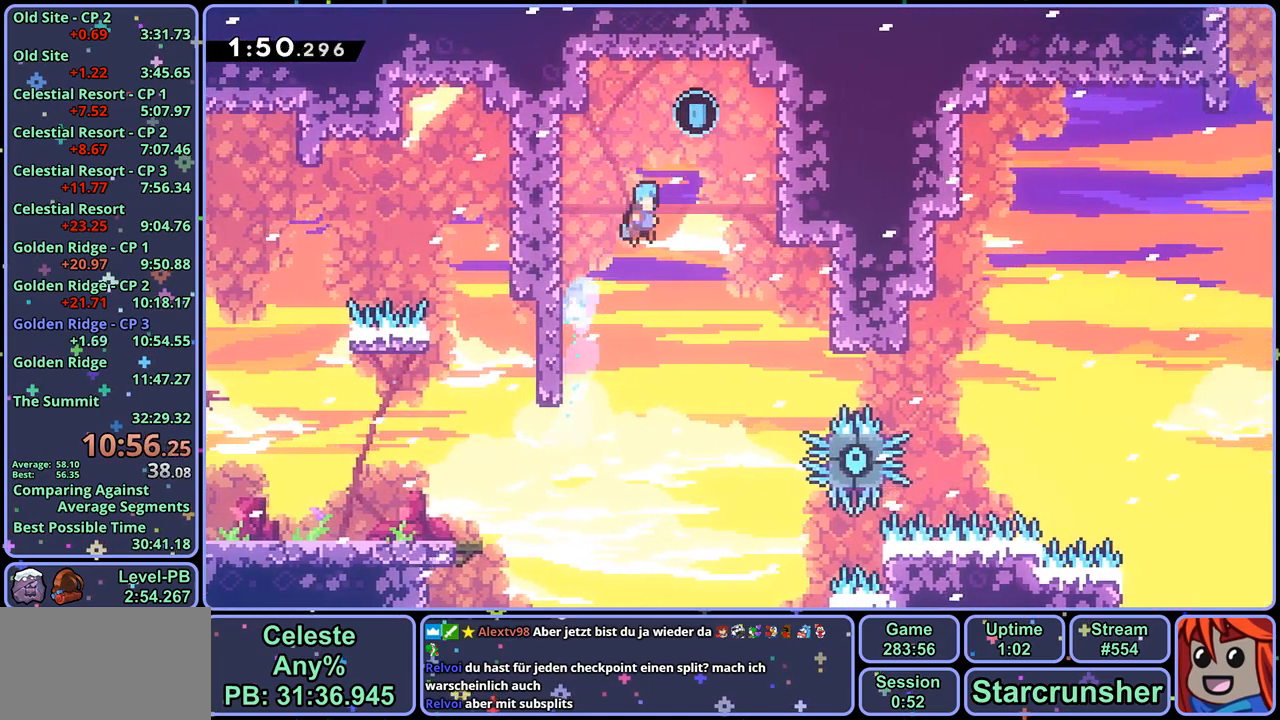
{"buttons": ["CROSS"], "left_stick": "up-left", "right_stick": "center", "events": [[83, "R1", "up"], [100, "CROSS", "up"], [150, "left_stick", "right"], [350, "left_stick", "up-left"], [417, "CROSS", "down"]]}
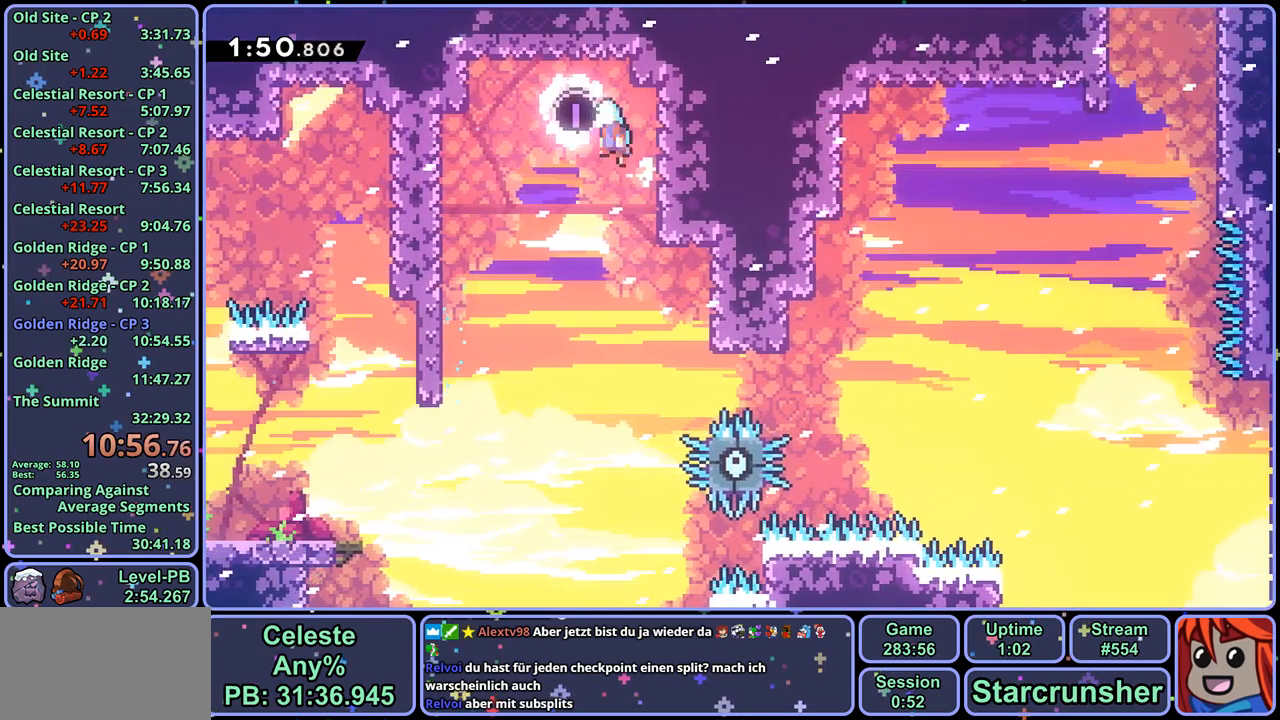
{"buttons": ["L1"], "left_stick": "up-left", "right_stick": "center", "events": [[83, "CROSS", "up"], [450, "L1", "down"]]}
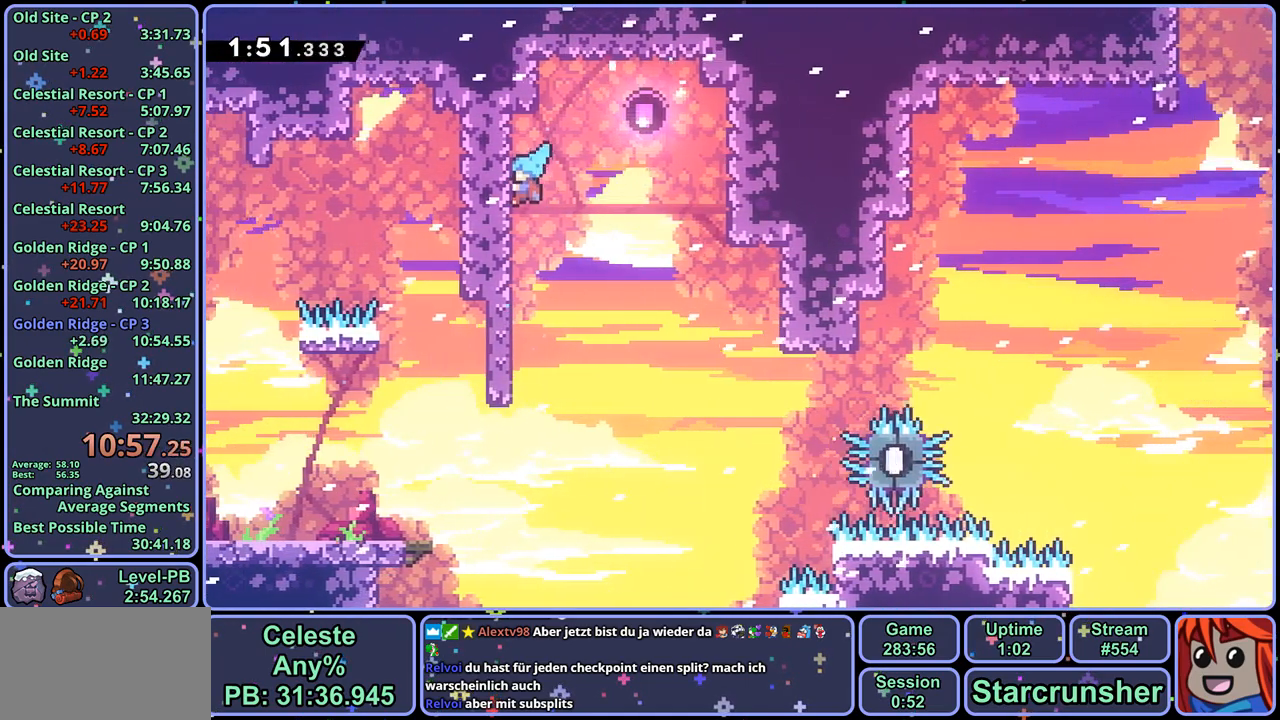
{"buttons": ["L1"], "left_stick": "up-left", "right_stick": "center", "events": [[50, "L1", "up"], [100, "L1", "down"], [233, "L1", "up"], [283, "L1", "down"], [367, "L1", "up"], [467, "L1", "down"]]}
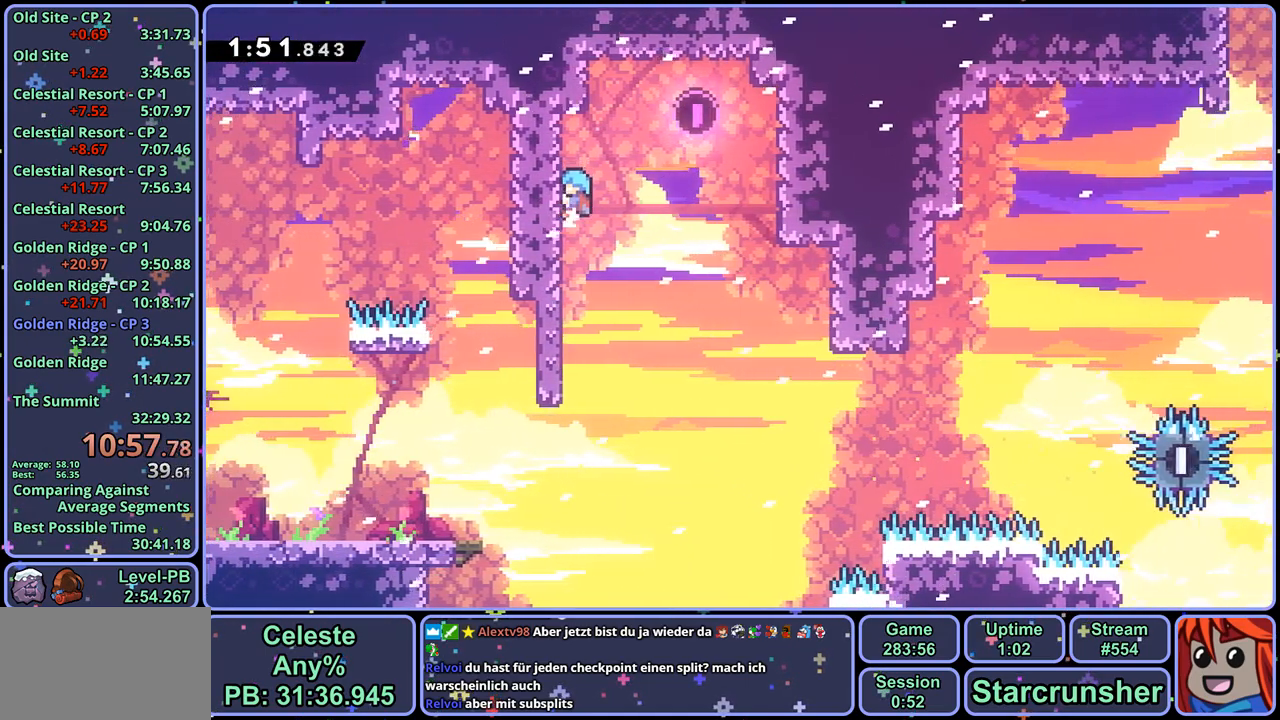
{"buttons": [], "left_stick": "up-left", "right_stick": "center", "events": [[50, "L1", "up"], [117, "L1", "down"], [200, "L1", "up"], [267, "L1", "down"], [333, "L1", "up"], [400, "L1", "down"], [483, "L1", "up"]]}
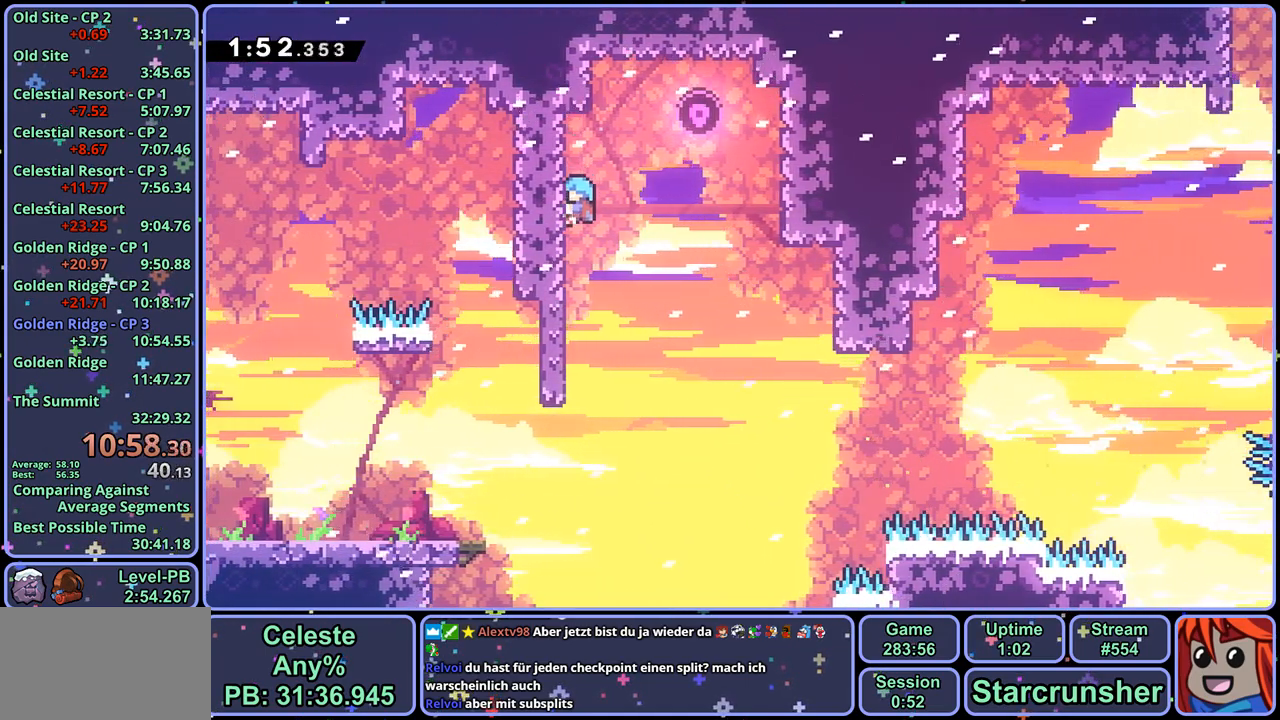
{"buttons": [], "left_stick": "up-left", "right_stick": "center", "events": [[50, "L1", "down"], [150, "L1", "up"], [200, "L1", "down"], [300, "L1", "up"], [350, "L1", "down"], [450, "L1", "up"]]}
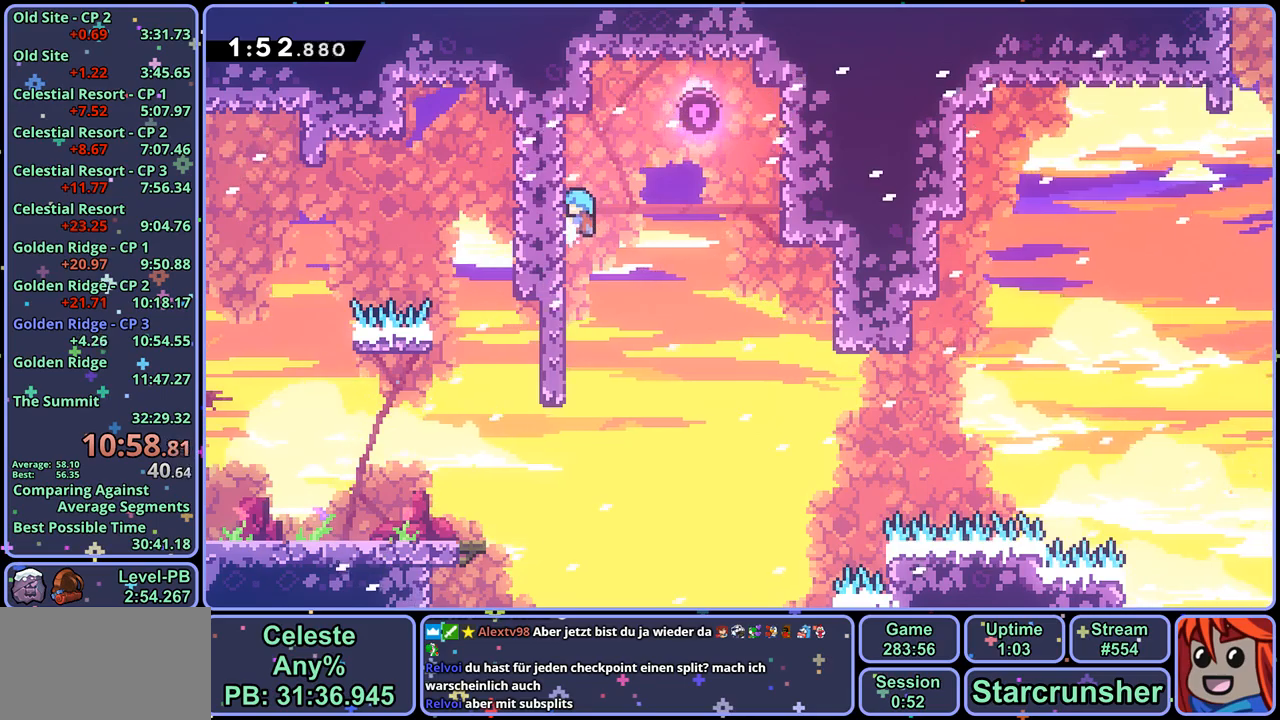
{"buttons": ["L1"], "left_stick": "up-left", "right_stick": "center", "events": [[17, "L1", "down"], [100, "L1", "up"], [167, "L1", "down"], [283, "L1", "up"], [317, "L1", "down"], [417, "L1", "up"], [483, "L1", "down"]]}